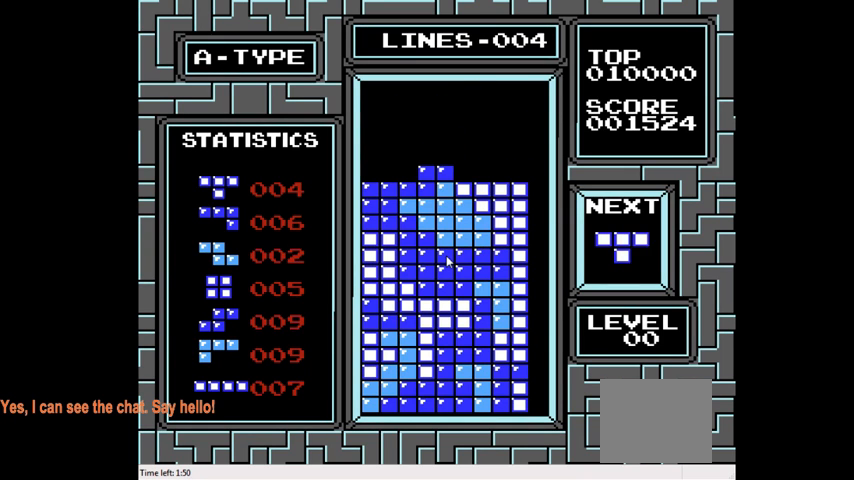
Gameplay with a controller (PlayStation layout); each line is a JSON object with the inputs held at the frame after it. "events" lists button and stick changes between this image and that frame as [ms after this image, input, new state], when the widget could be followed in between. Not read: L3 R3 left_stick.
{"buttons": ["CIRCLE", "DPAD_LEFT"], "right_stick": "center", "events": [[267, "CIRCLE", "down"], [367, "CIRCLE", "up"], [467, "CIRCLE", "down"]]}
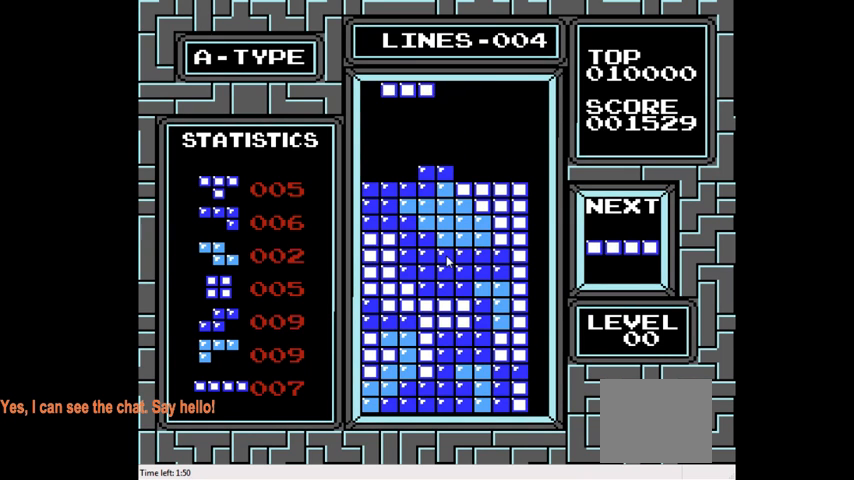
{"buttons": ["DPAD_DOWN"], "right_stick": "center", "events": [[67, "CIRCLE", "up"], [167, "DPAD_LEFT", "up"], [233, "DPAD_DOWN", "down"]]}
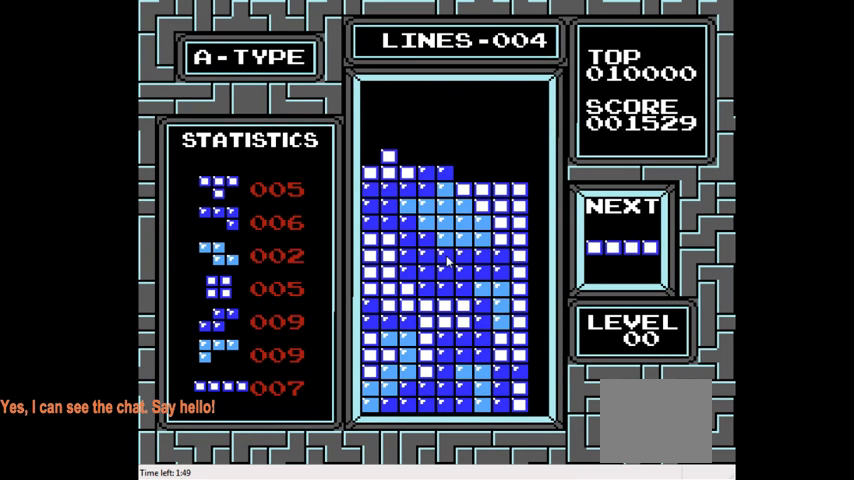
{"buttons": ["CIRCLE", "DPAD_RIGHT"], "right_stick": "center", "events": [[67, "DPAD_DOWN", "up"], [167, "DPAD_RIGHT", "down"], [500, "CIRCLE", "down"]]}
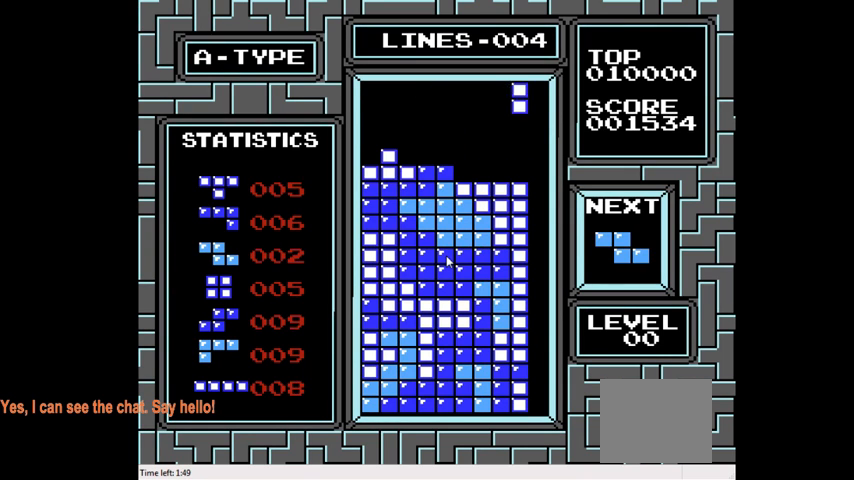
{"buttons": ["DPAD_DOWN"], "right_stick": "center", "events": [[133, "CIRCLE", "up"], [267, "DPAD_RIGHT", "up"], [333, "DPAD_DOWN", "down"]]}
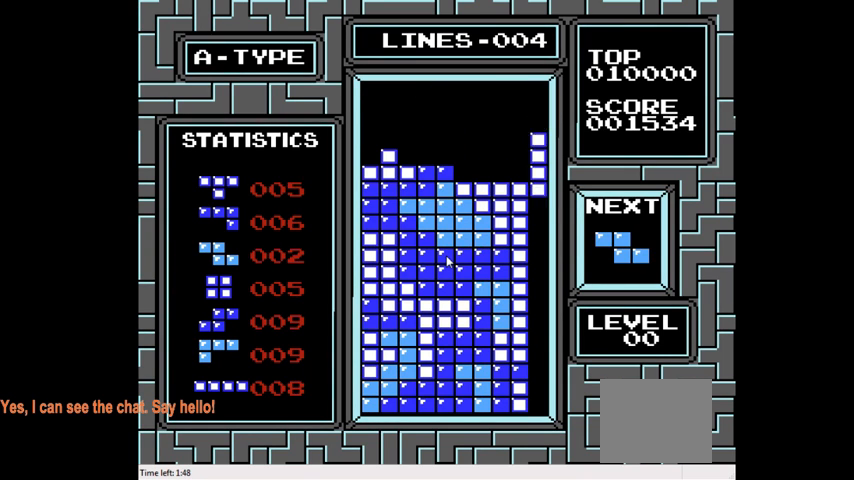
{"buttons": ["DPAD_DOWN"], "right_stick": "center", "events": []}
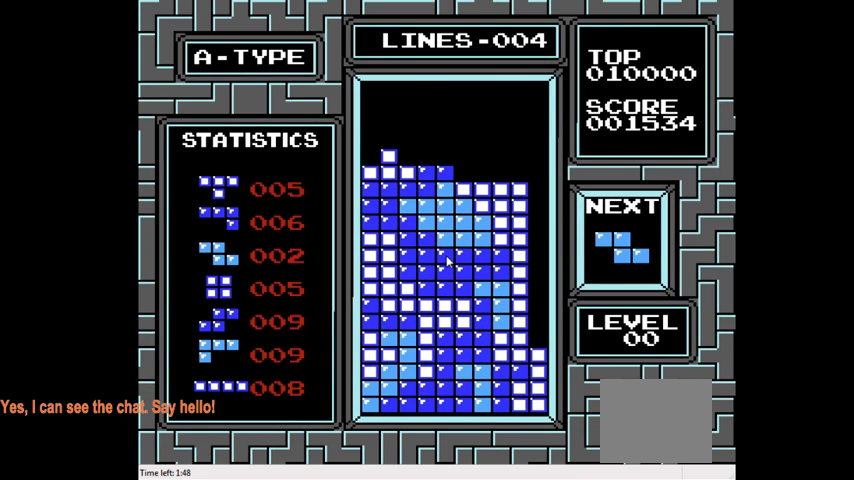
{"buttons": [], "right_stick": "center", "events": [[300, "DPAD_DOWN", "up"]]}
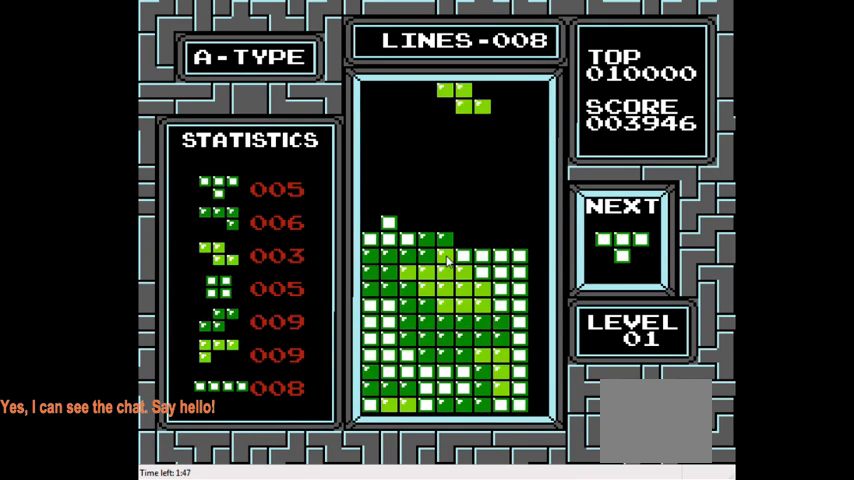
{"buttons": [], "right_stick": "center", "events": [[67, "DPAD_DOWN", "down"], [500, "DPAD_DOWN", "up"]]}
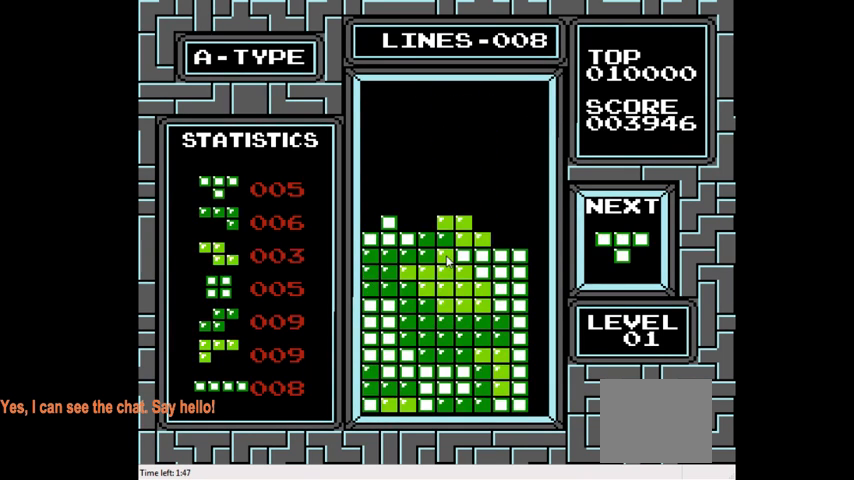
{"buttons": ["CROSS", "DPAD_LEFT"], "right_stick": "center", "events": [[167, "DPAD_LEFT", "down"], [400, "CROSS", "down"]]}
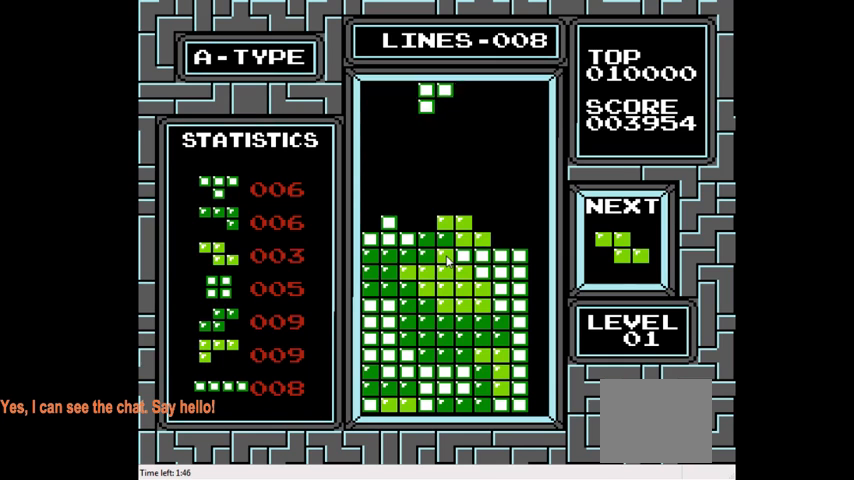
{"buttons": ["DPAD_DOWN"], "right_stick": "center", "events": [[67, "CROSS", "up"], [367, "DPAD_LEFT", "up"], [467, "DPAD_DOWN", "down"]]}
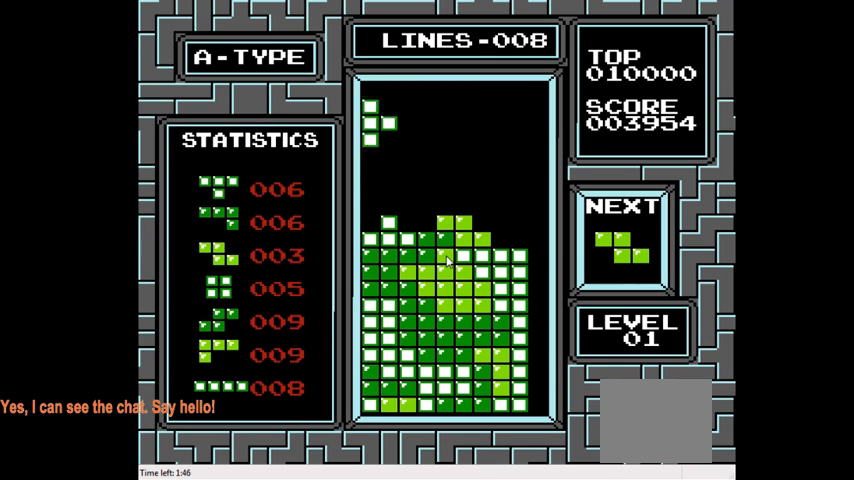
{"buttons": ["DPAD_RIGHT"], "right_stick": "center", "events": [[333, "DPAD_DOWN", "up"], [467, "DPAD_RIGHT", "down"]]}
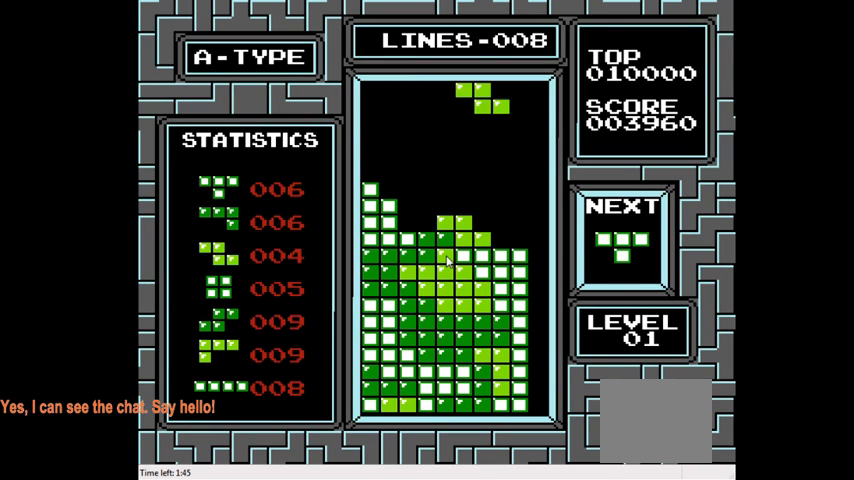
{"buttons": ["DPAD_LEFT"], "right_stick": "center", "events": [[267, "DPAD_RIGHT", "up"], [500, "DPAD_LEFT", "down"]]}
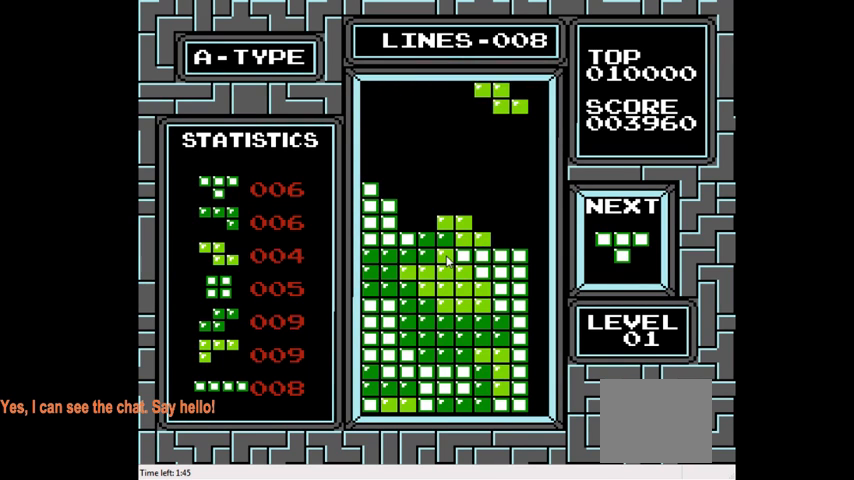
{"buttons": ["DPAD_DOWN"], "right_stick": "center", "events": [[100, "DPAD_LEFT", "up"], [233, "DPAD_DOWN", "down"]]}
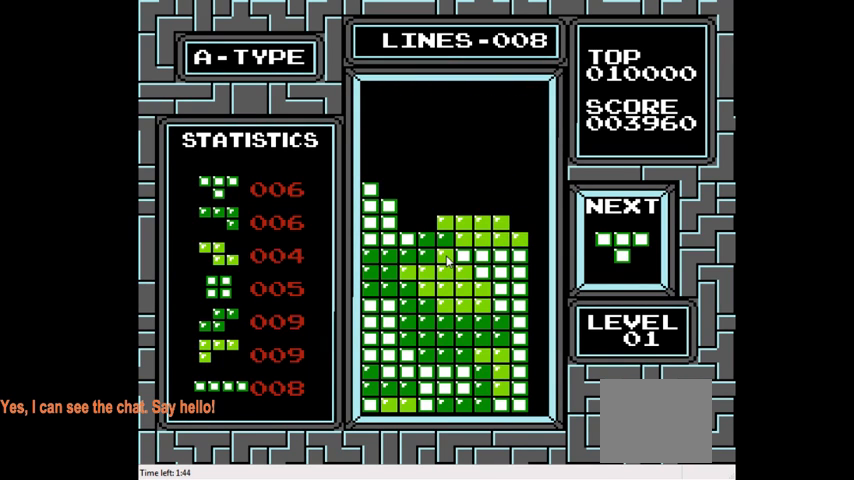
{"buttons": [], "right_stick": "center", "events": [[100, "DPAD_DOWN", "up"]]}
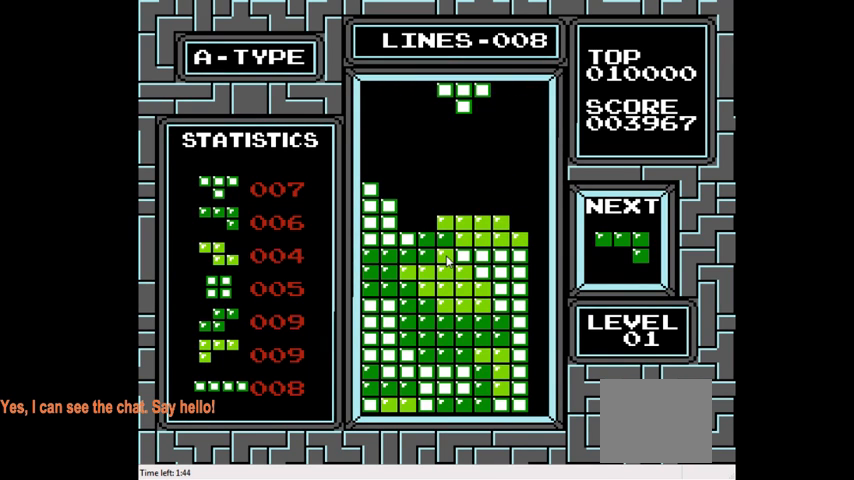
{"buttons": ["DPAD_DOWN"], "right_stick": "center", "events": [[133, "CIRCLE", "down"], [233, "CIRCLE", "up"], [300, "CIRCLE", "down"], [400, "DPAD_DOWN", "down"], [433, "CIRCLE", "up"]]}
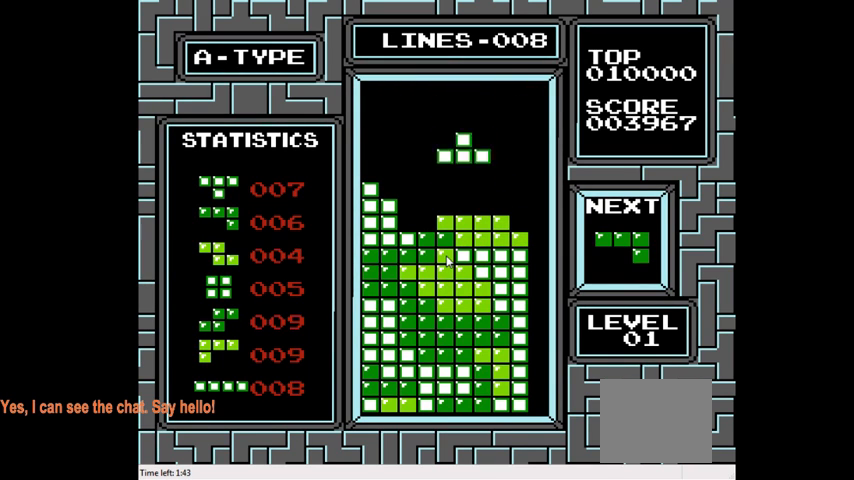
{"buttons": ["DPAD_LEFT"], "right_stick": "center", "events": [[233, "DPAD_DOWN", "up"], [400, "DPAD_LEFT", "down"]]}
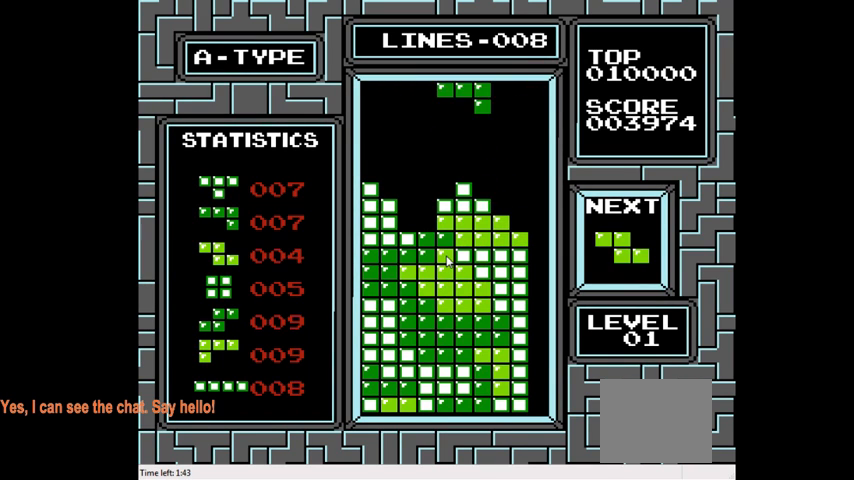
{"buttons": ["DPAD_LEFT"], "right_stick": "center", "events": [[200, "CIRCLE", "down"], [200, "DPAD_LEFT", "up"], [333, "CIRCLE", "up"], [400, "DPAD_LEFT", "down"]]}
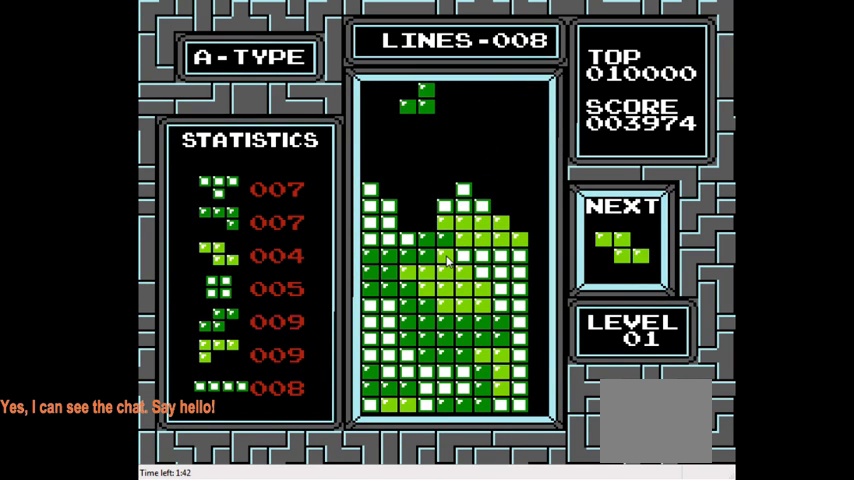
{"buttons": ["DPAD_DOWN"], "right_stick": "center", "events": [[33, "DPAD_LEFT", "up"], [233, "DPAD_DOWN", "down"]]}
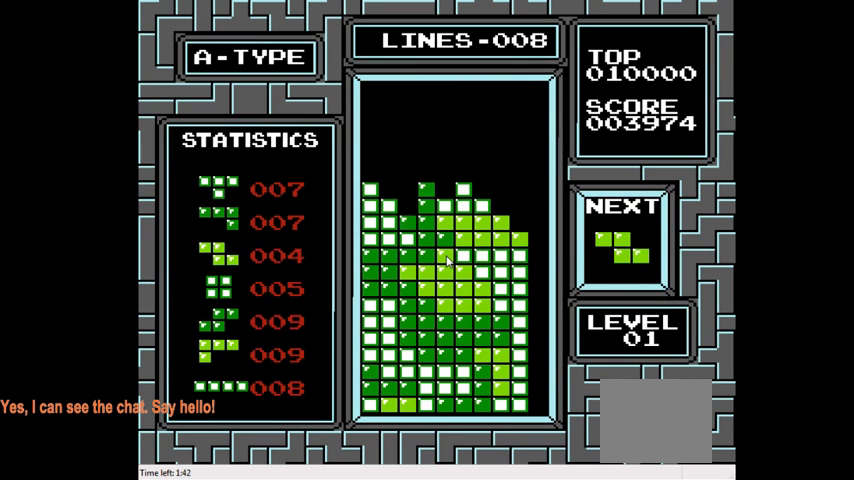
{"buttons": [], "right_stick": "center", "events": [[100, "DPAD_DOWN", "up"]]}
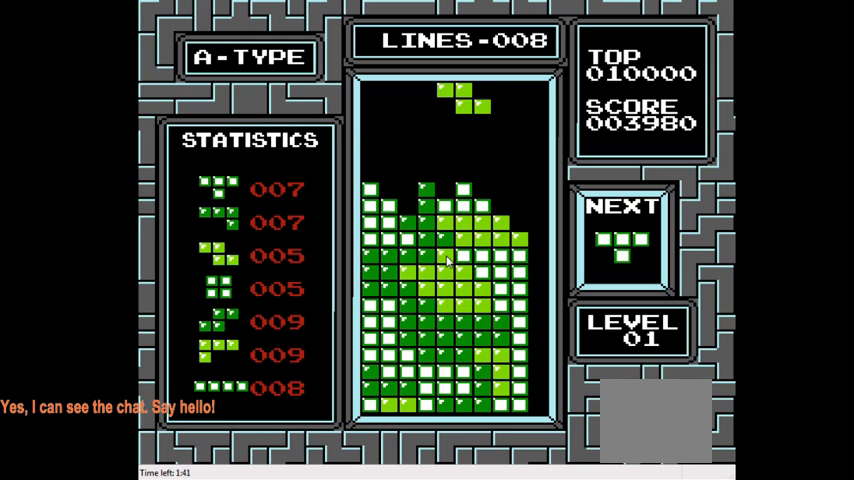
{"buttons": ["DPAD_LEFT"], "right_stick": "center", "events": [[133, "CIRCLE", "down"], [233, "CIRCLE", "up"], [433, "DPAD_LEFT", "down"]]}
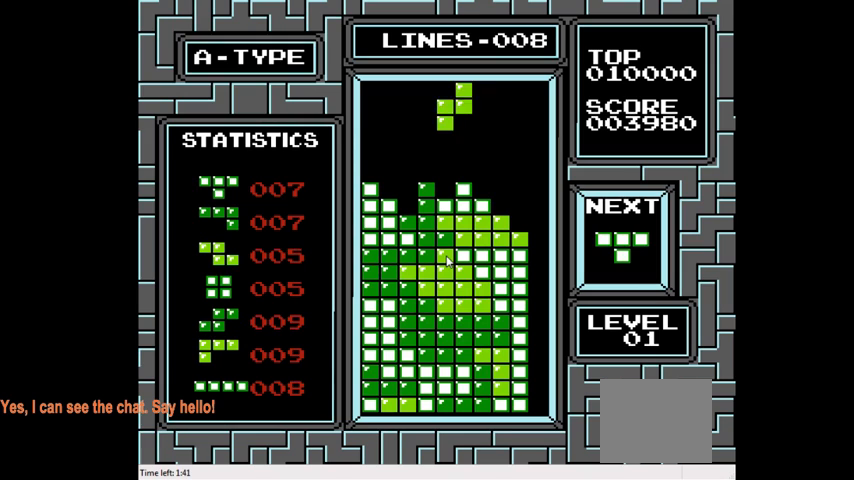
{"buttons": [], "right_stick": "center", "events": [[67, "DPAD_LEFT", "up"], [233, "DPAD_DOWN", "down"], [500, "DPAD_DOWN", "up"]]}
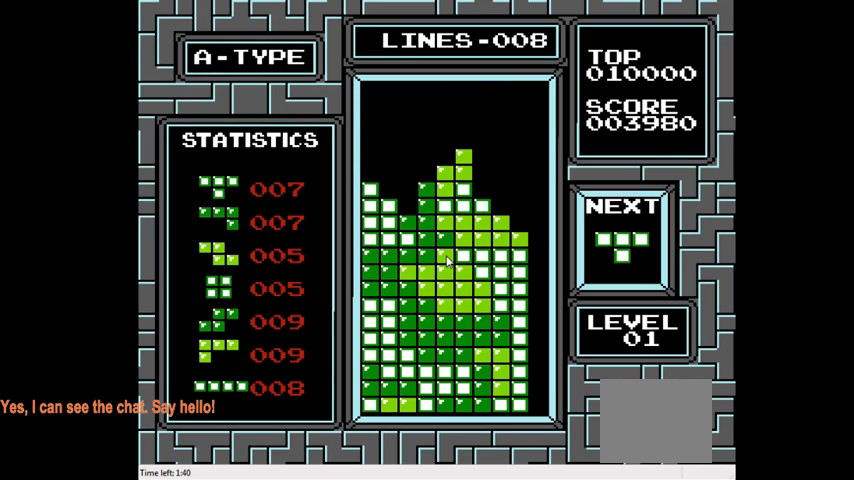
{"buttons": [], "right_stick": "center", "events": [[233, "DPAD_LEFT", "down"], [500, "DPAD_LEFT", "up"]]}
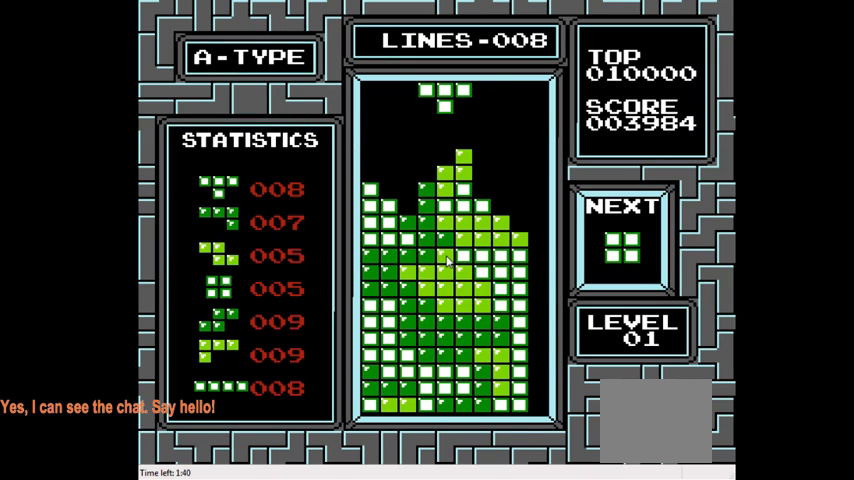
{"buttons": [], "right_stick": "center", "events": []}
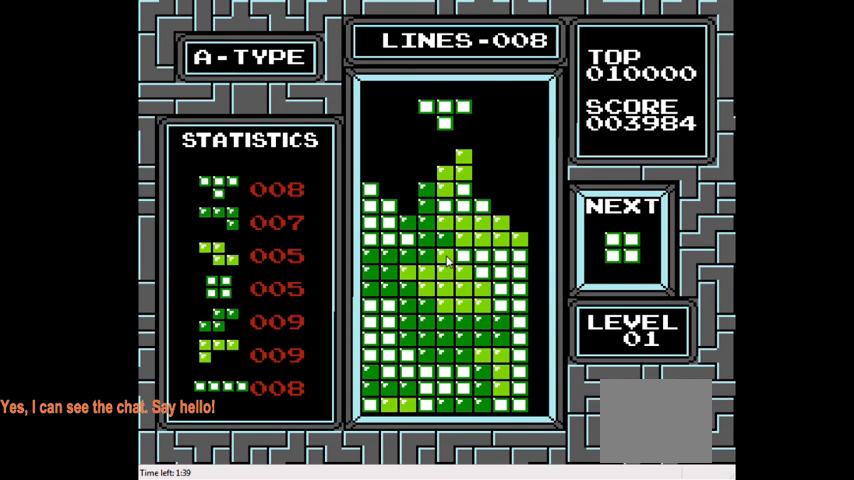
{"buttons": ["CIRCLE"], "right_stick": "center", "events": [[100, "DPAD_LEFT", "down"], [333, "DPAD_LEFT", "up"], [500, "CIRCLE", "down"]]}
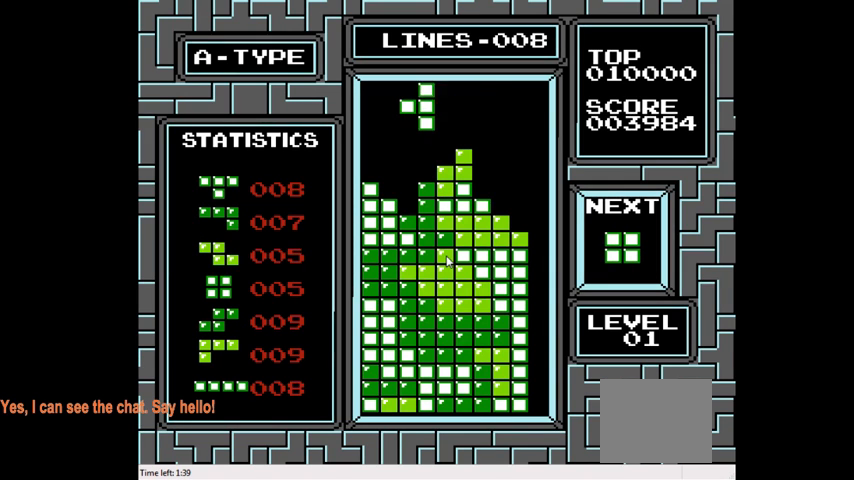
{"buttons": ["DPAD_DOWN"], "right_stick": "center", "events": [[67, "DPAD_LEFT", "down"], [167, "CIRCLE", "up"], [267, "DPAD_LEFT", "up"], [400, "DPAD_DOWN", "down"]]}
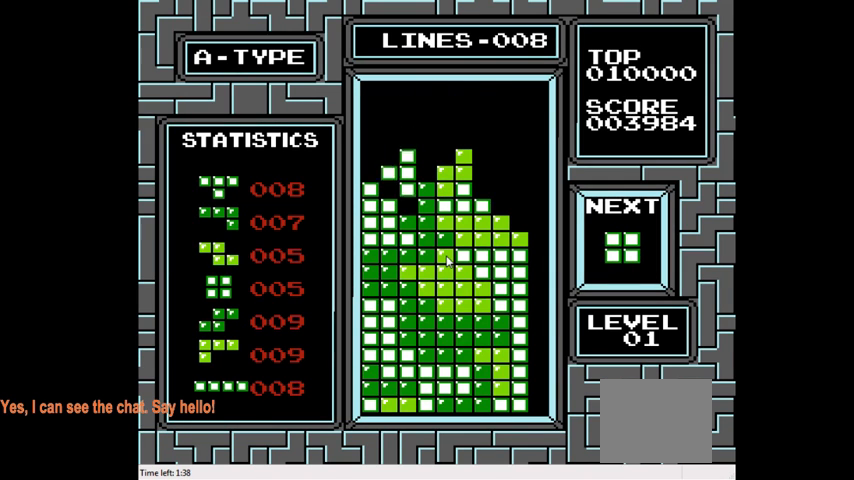
{"buttons": ["DPAD_LEFT"], "right_stick": "center", "events": [[167, "DPAD_DOWN", "up"], [200, "DPAD_LEFT", "down"]]}
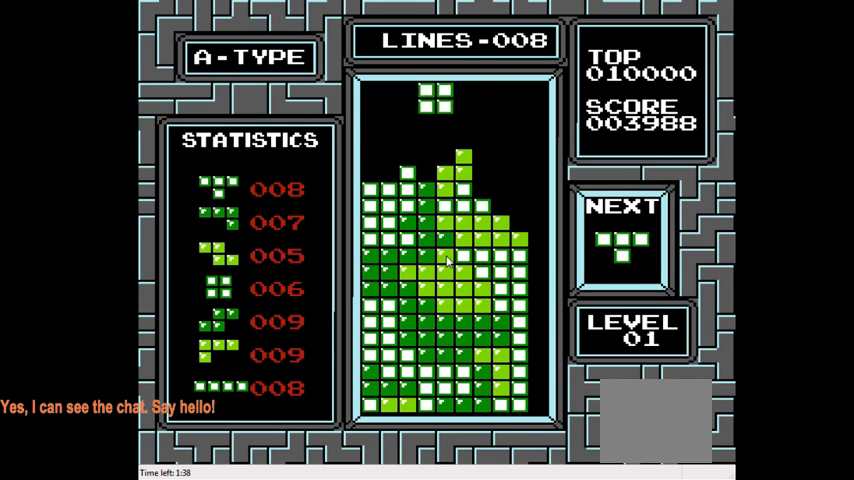
{"buttons": ["DPAD_DOWN"], "right_stick": "center", "events": [[300, "DPAD_LEFT", "up"], [400, "DPAD_DOWN", "down"]]}
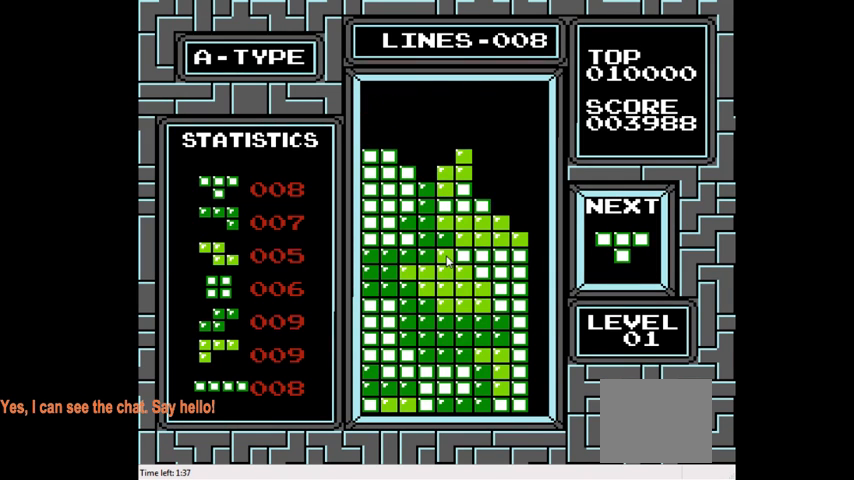
{"buttons": ["DPAD_RIGHT"], "right_stick": "center", "events": [[233, "DPAD_DOWN", "up"], [400, "DPAD_RIGHT", "down"]]}